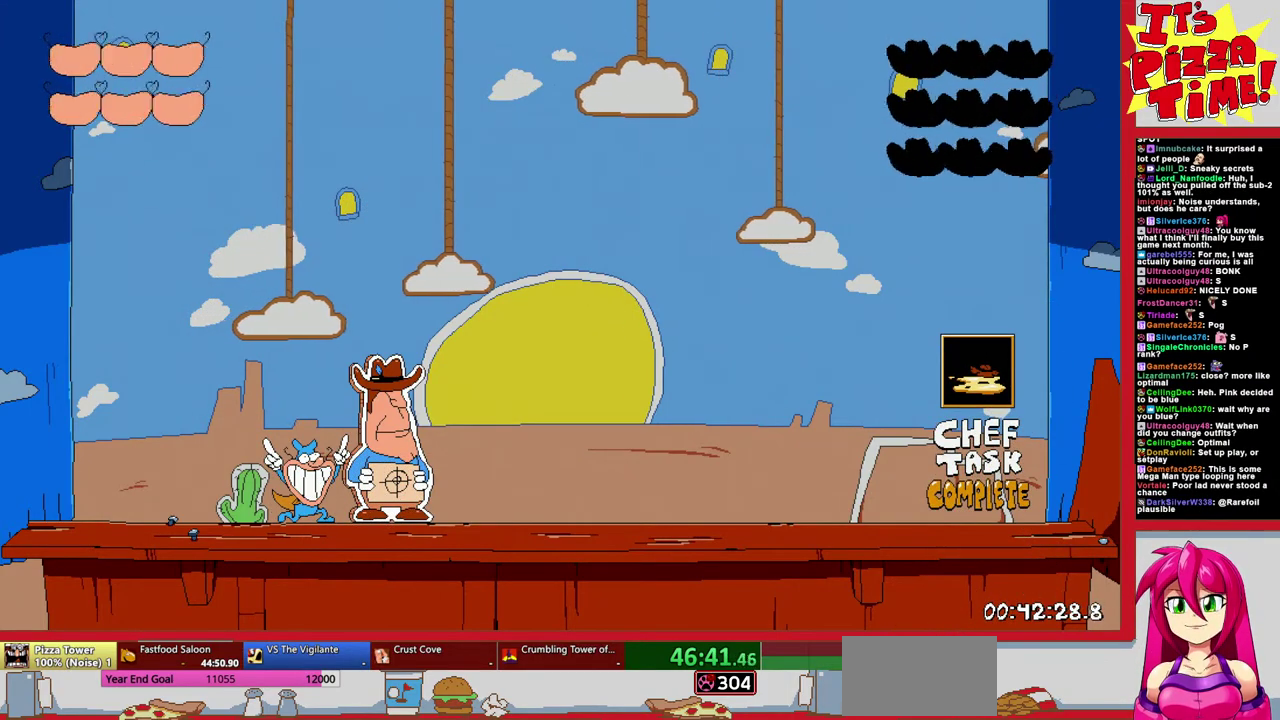
Gameplay with a controller (Nintendo layout); each line is a JSON object with the inputs held at the frame after it. "events" lists button and stick changes between this image and that frame as [ms after this image, input, new state], when the widget could be followed in between. Not read: L3 R2 R3.
{"buttons": ["DPAD_RIGHT"], "events": [[433, "DPAD_RIGHT", "down"]]}
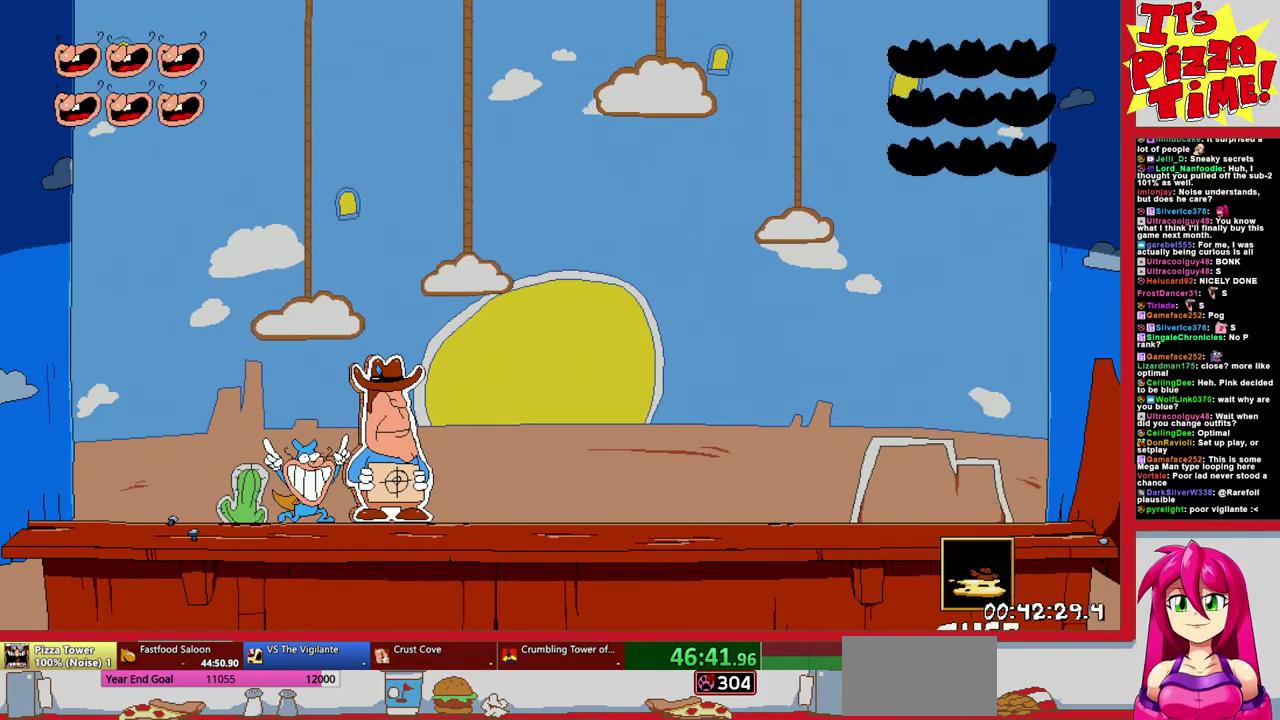
{"buttons": ["DPAD_RIGHT"], "events": []}
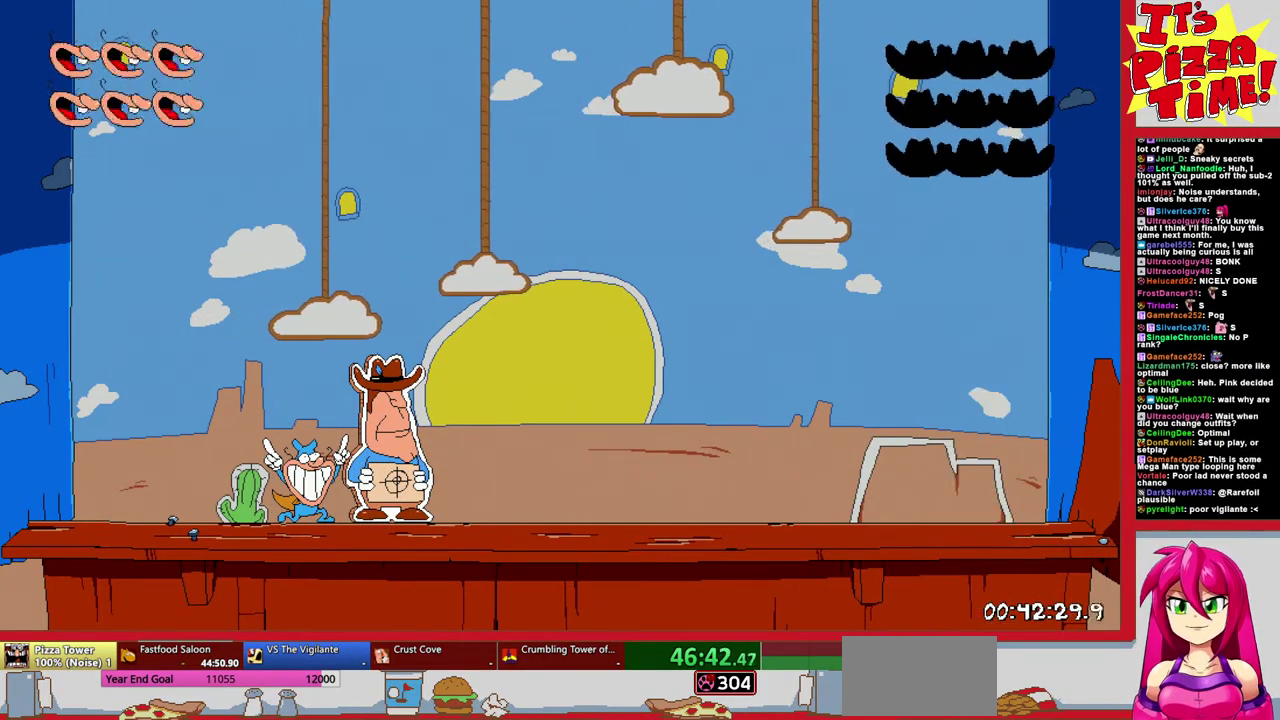
{"buttons": ["DPAD_RIGHT"], "events": []}
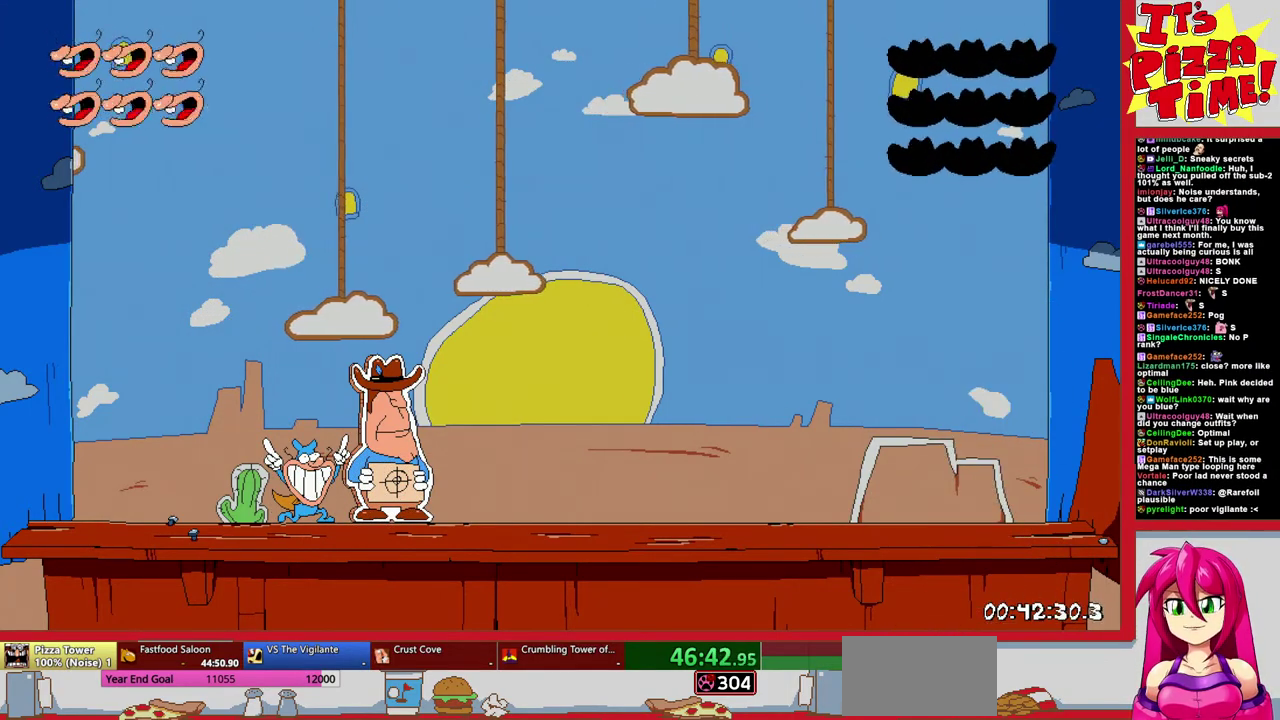
{"buttons": ["DPAD_RIGHT"], "events": []}
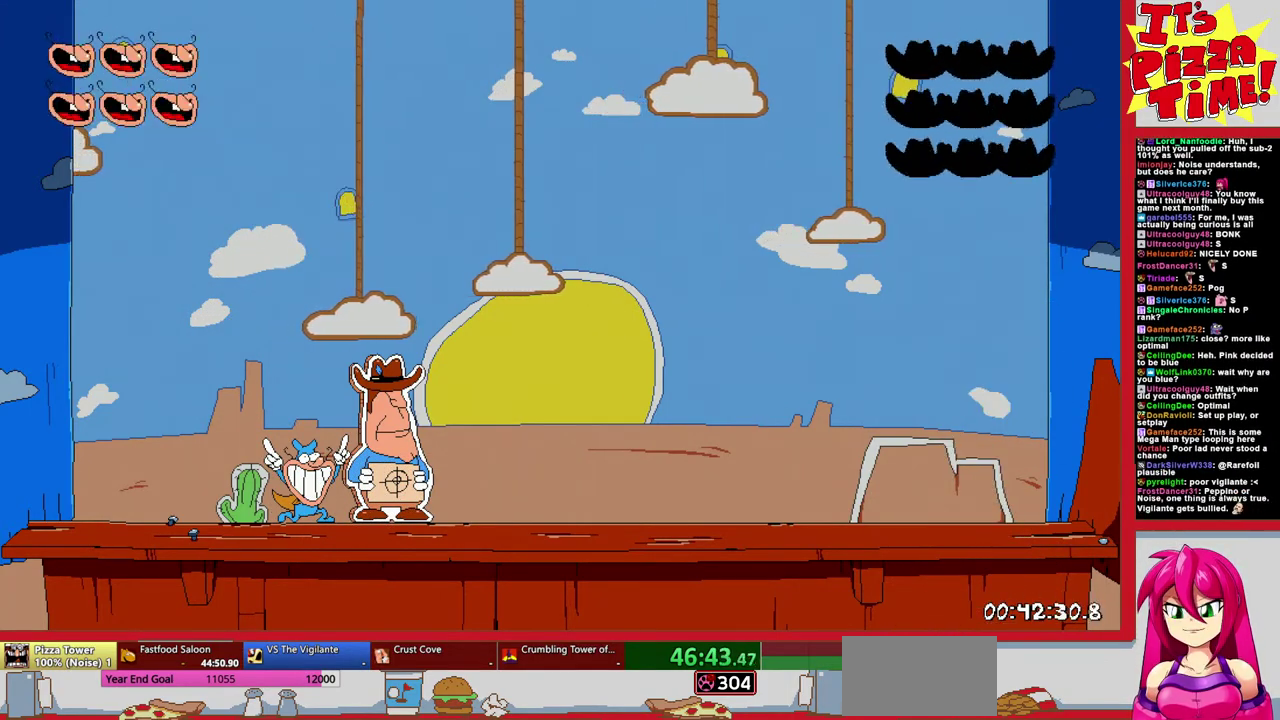
{"buttons": ["DPAD_RIGHT"], "events": []}
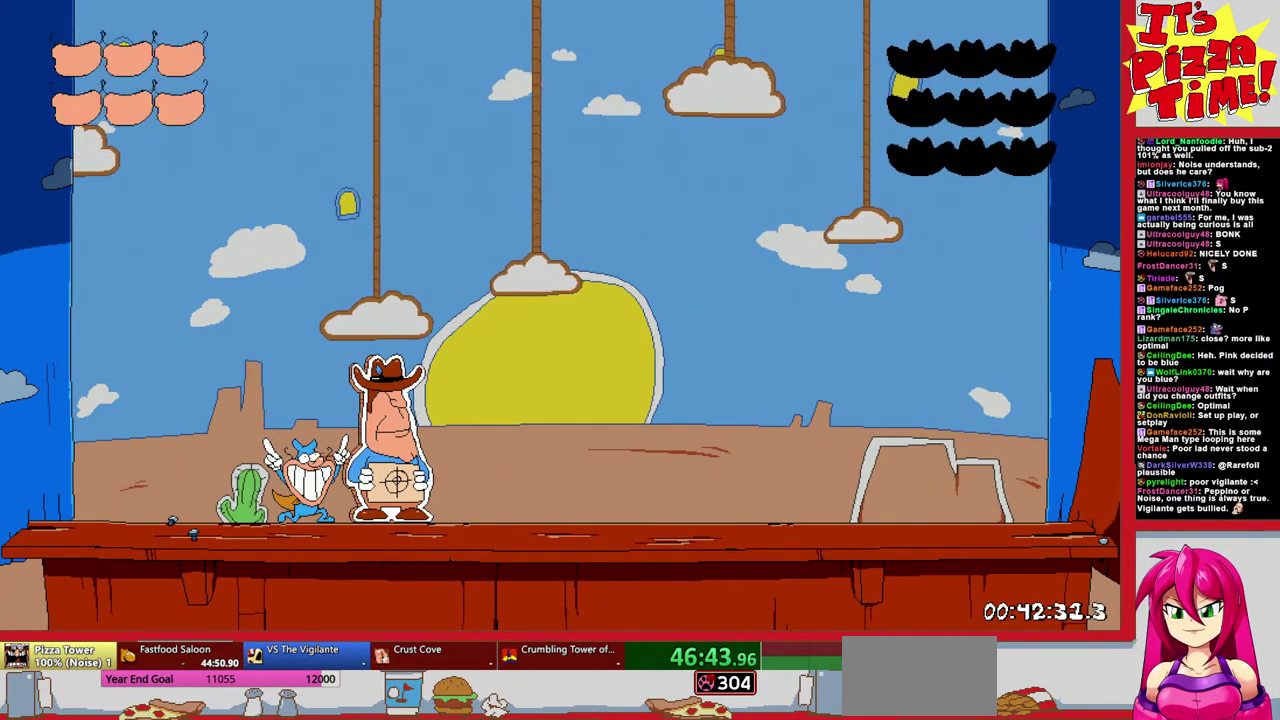
{"buttons": ["DPAD_RIGHT"], "events": []}
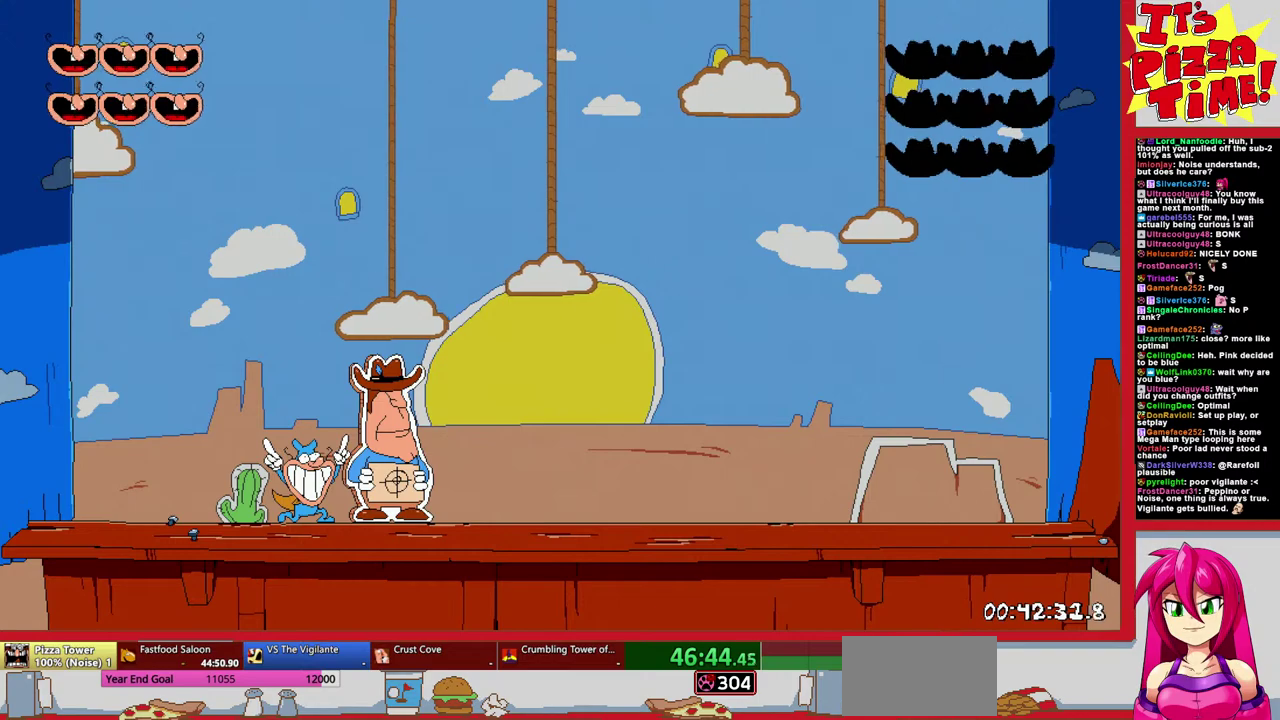
{"buttons": ["DPAD_RIGHT"], "events": []}
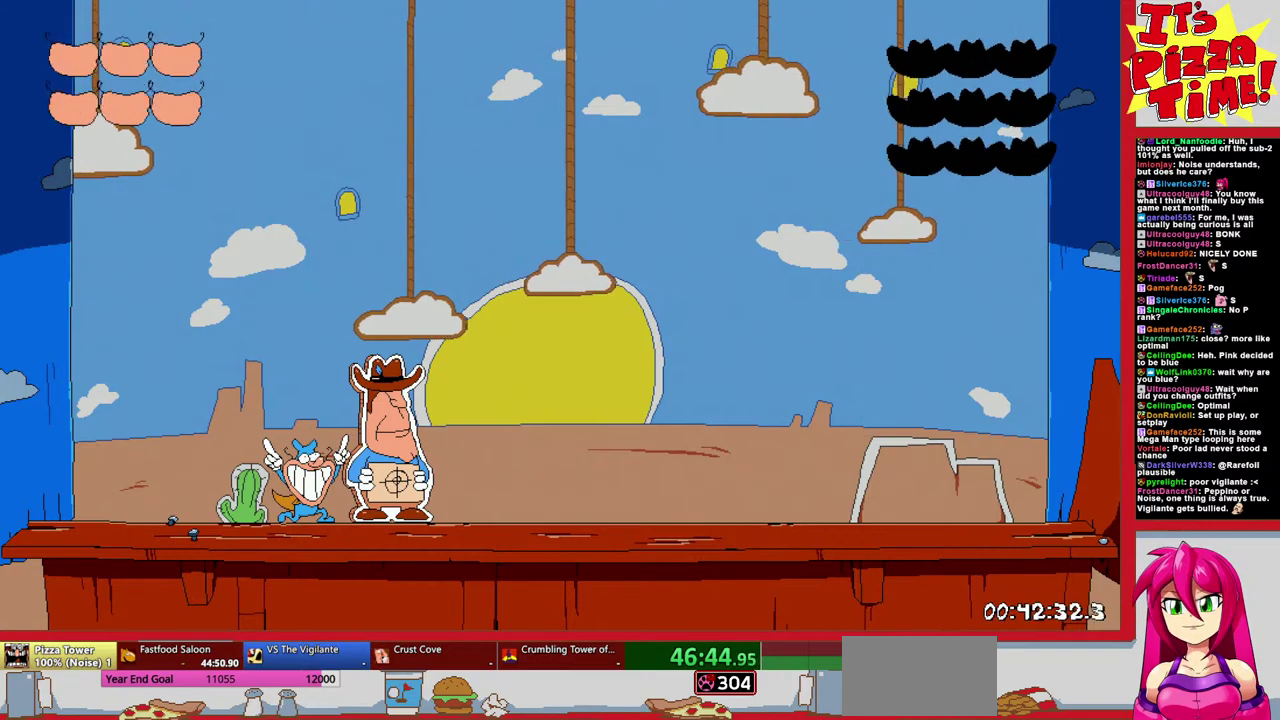
{"buttons": ["DPAD_RIGHT"], "events": []}
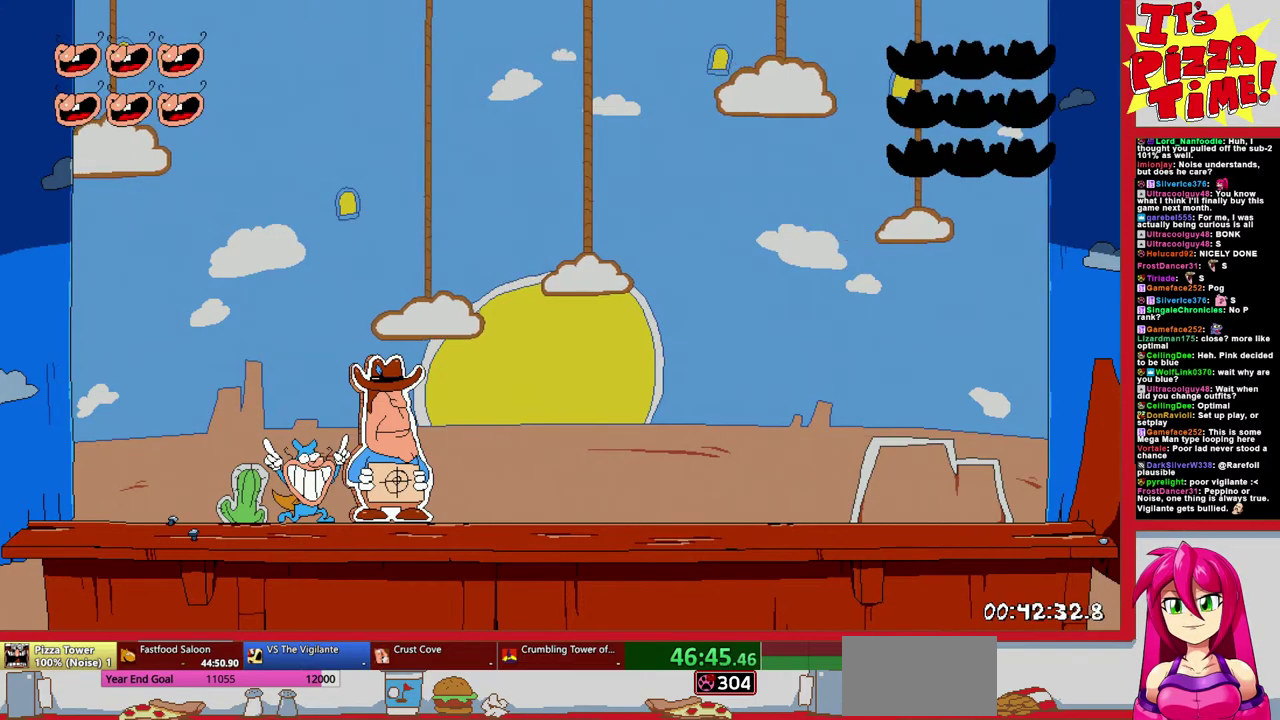
{"buttons": ["DPAD_RIGHT"], "events": []}
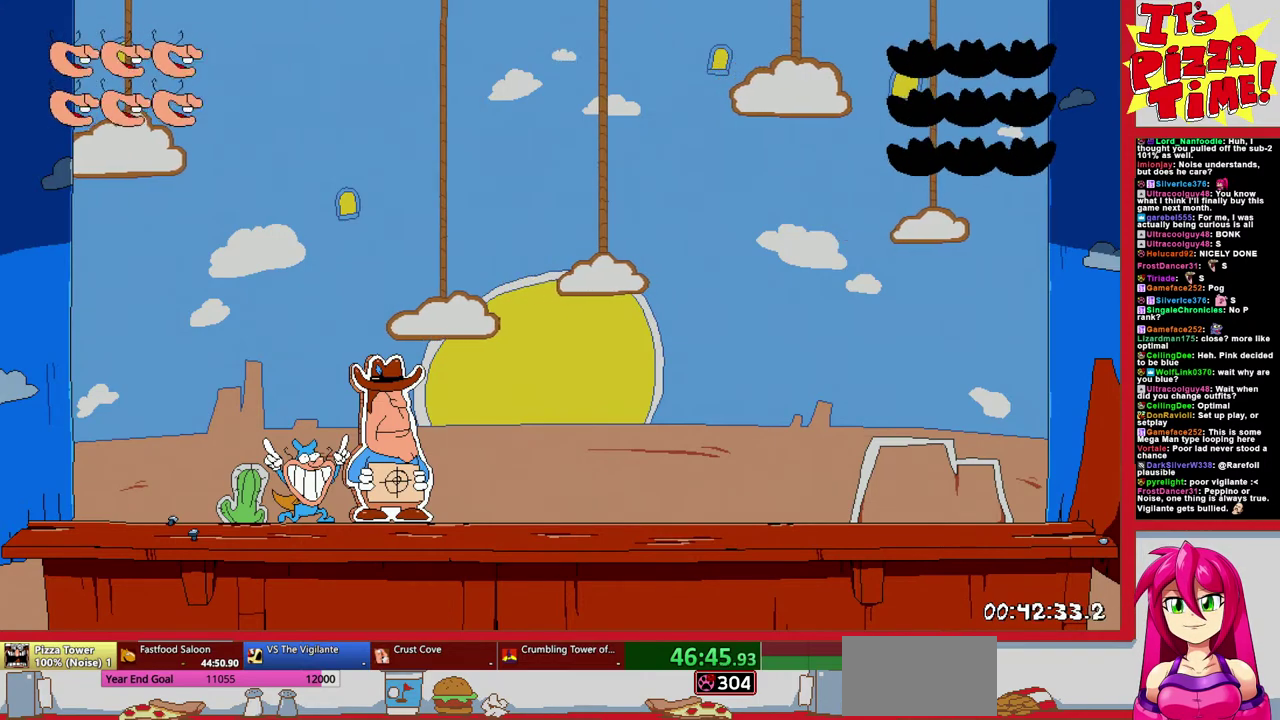
{"buttons": ["DPAD_RIGHT"], "events": []}
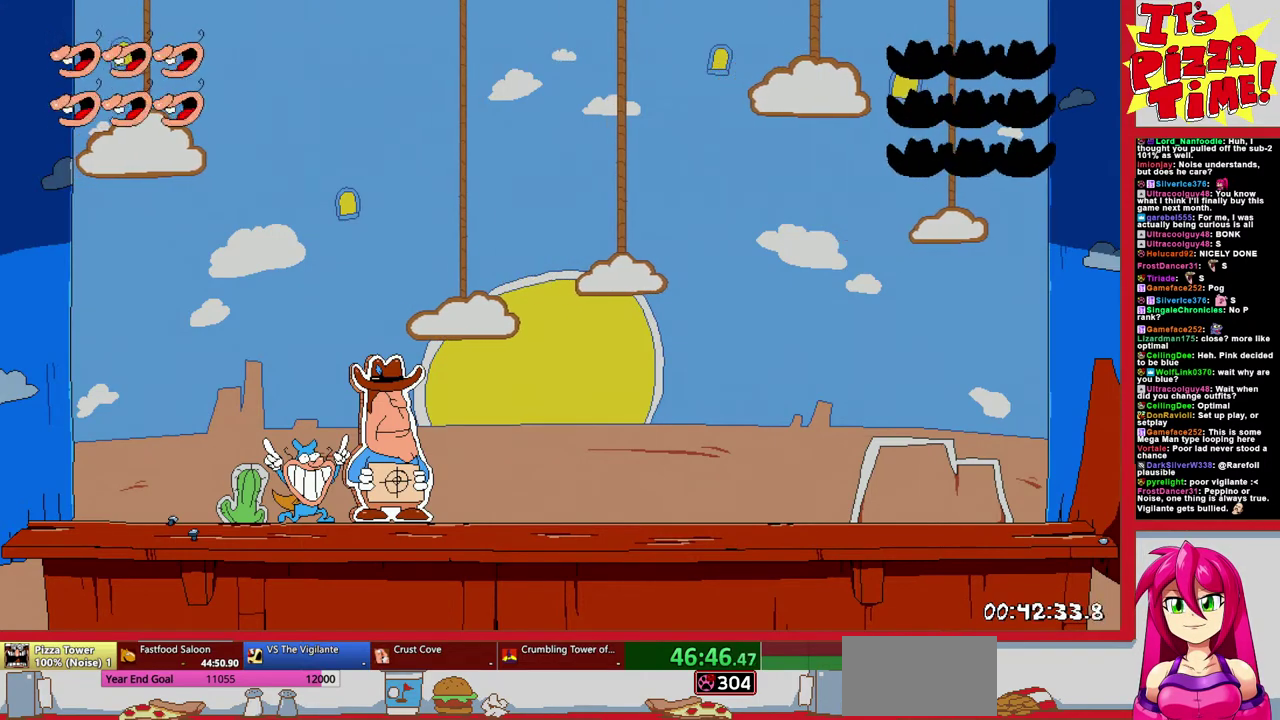
{"buttons": ["DPAD_RIGHT"], "events": []}
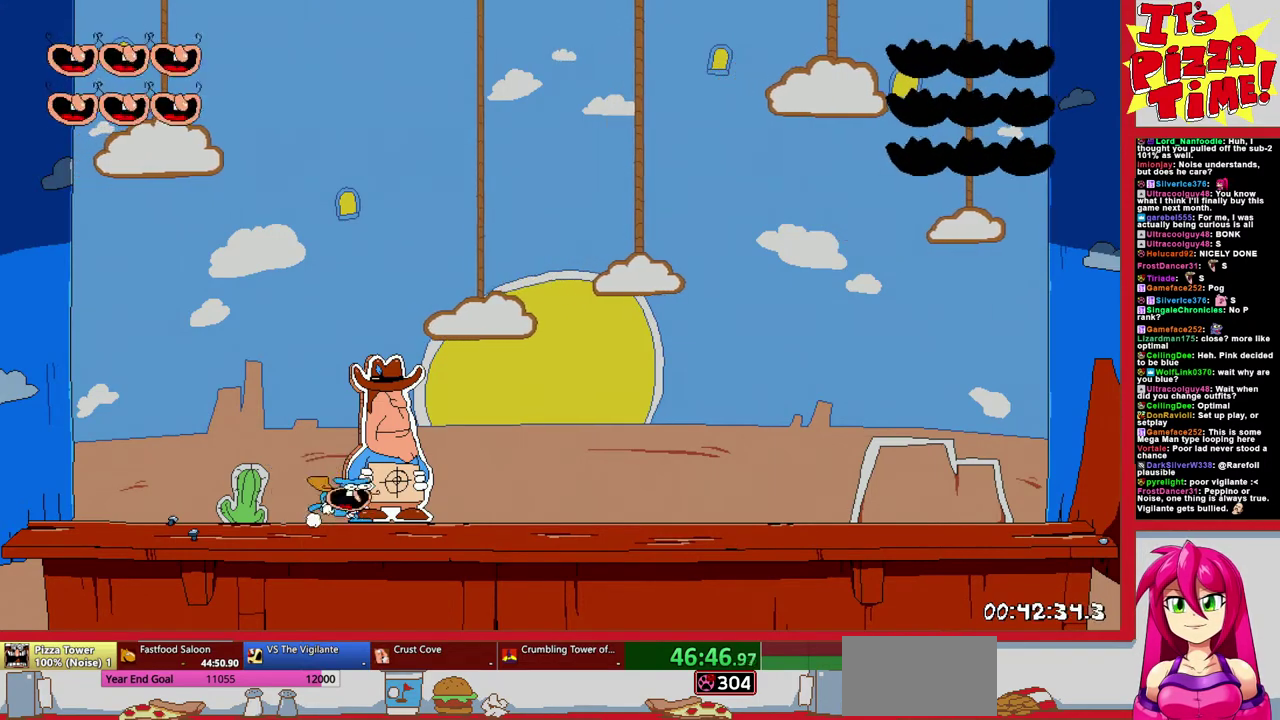
{"buttons": [], "events": [[133, "DPAD_RIGHT", "up"]]}